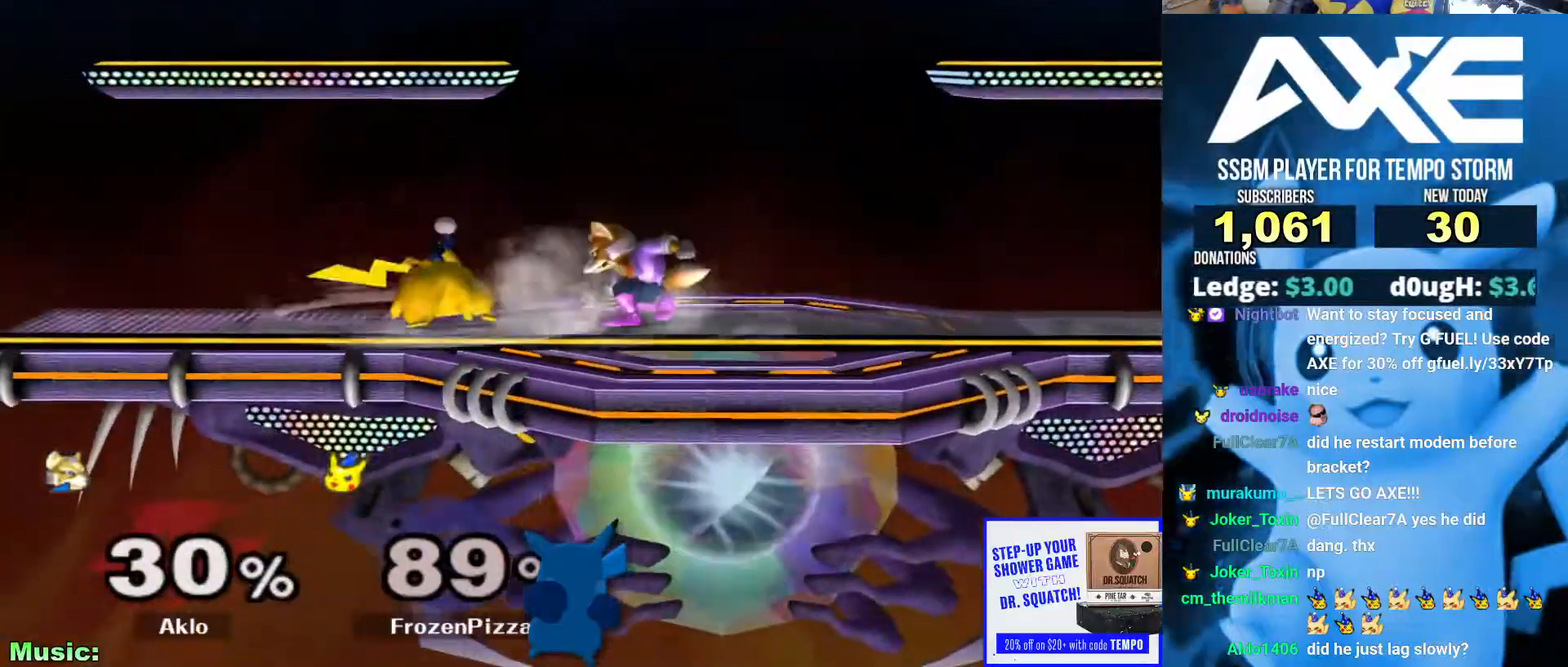
Gameplay with a controller (Nintendo layout); each line is a JSON object with the inputs held at the frame after it (dt_ms = milliseconds from this image to that frame). "events" lists button and stick changes between this image and that frame as [ms after this image, input, new state], when the widget could be followed in between. Not read: L3 R3.
{"dt_ms": 489, "buttons": [], "left_stick": "center", "right_stick": "center", "events": [[101, "left_stick", "right"], [152, "X", "down"], [186, "X", "up"], [236, "left_stick", "center"], [253, "A", "down"], [337, "A", "up"]]}
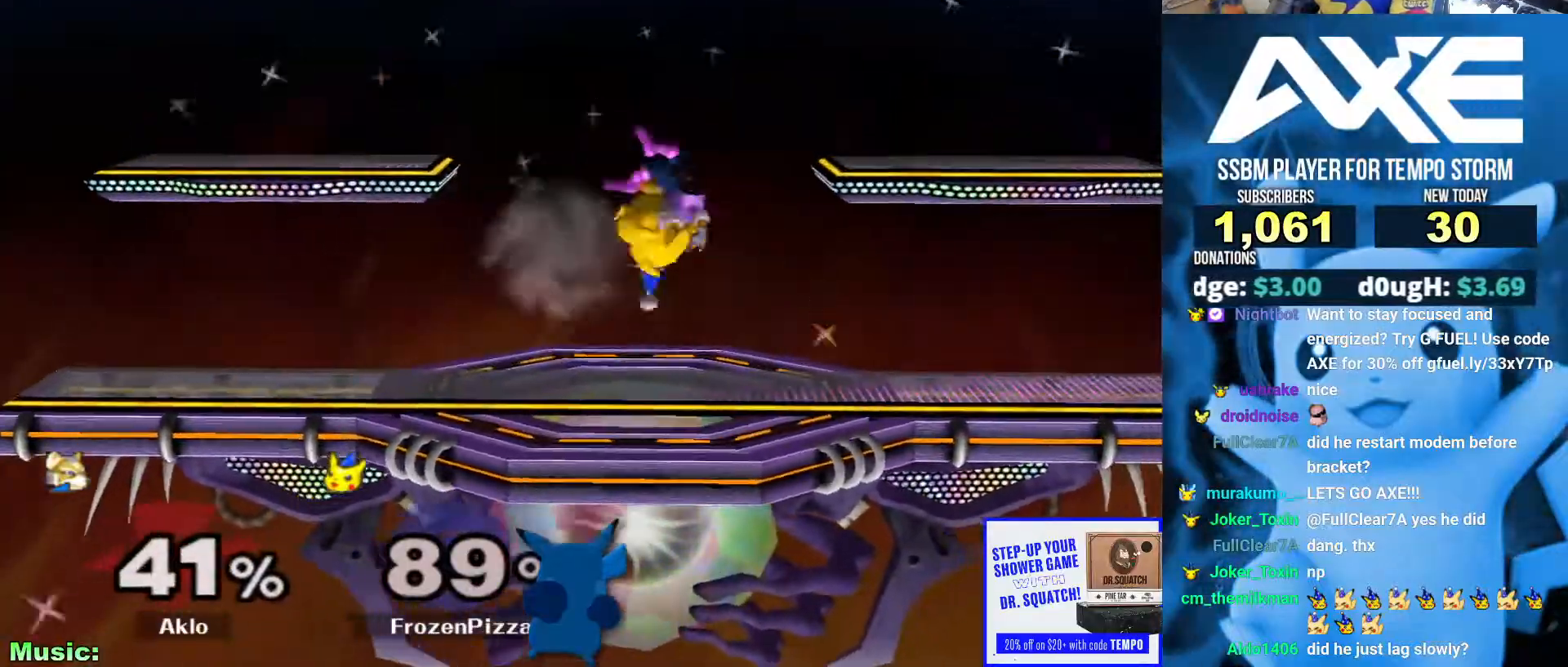
{"dt_ms": 506, "buttons": [], "left_stick": "left", "right_stick": "center", "events": [[101, "left_stick", "down"], [152, "R1", "down"], [270, "R1", "up"], [270, "left_stick", "center"], [338, "left_stick", "right"], [405, "left_stick", "left"]]}
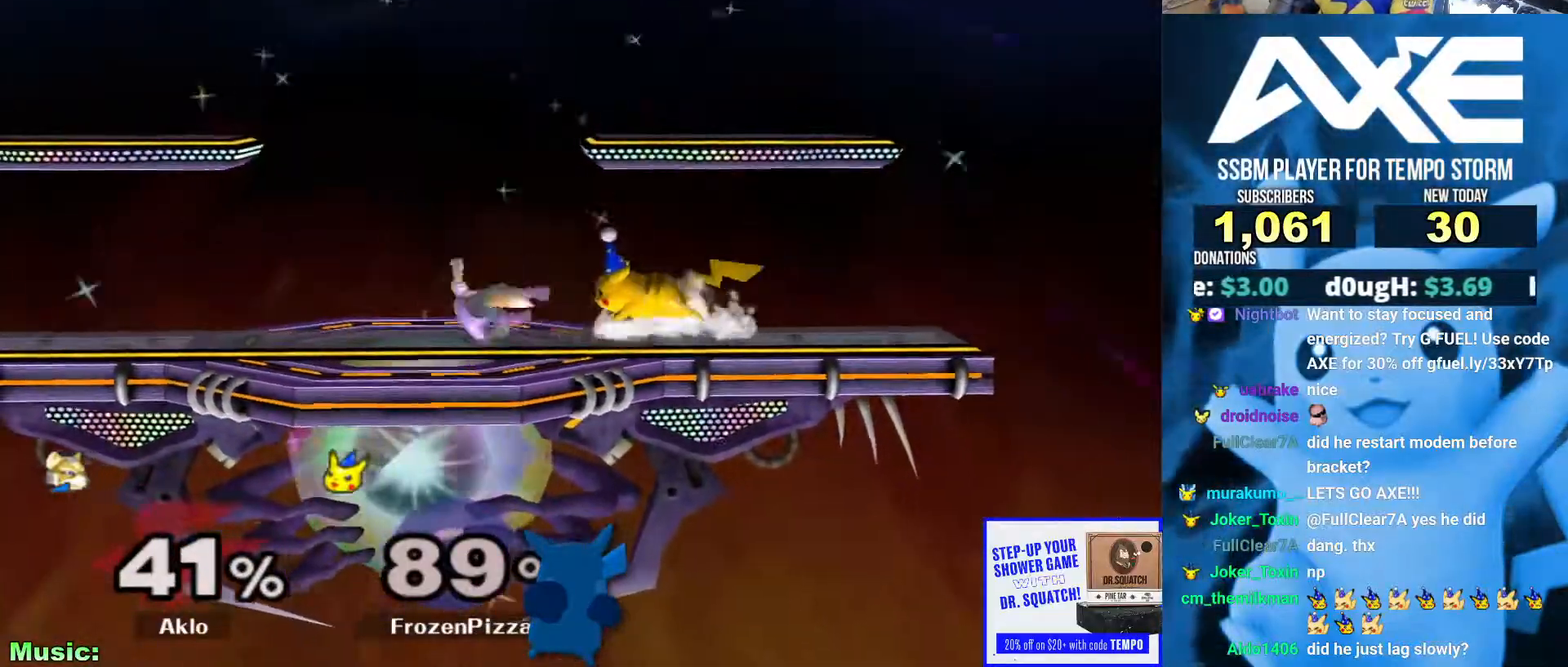
{"dt_ms": 506, "buttons": [], "left_stick": "center", "right_stick": "center"}
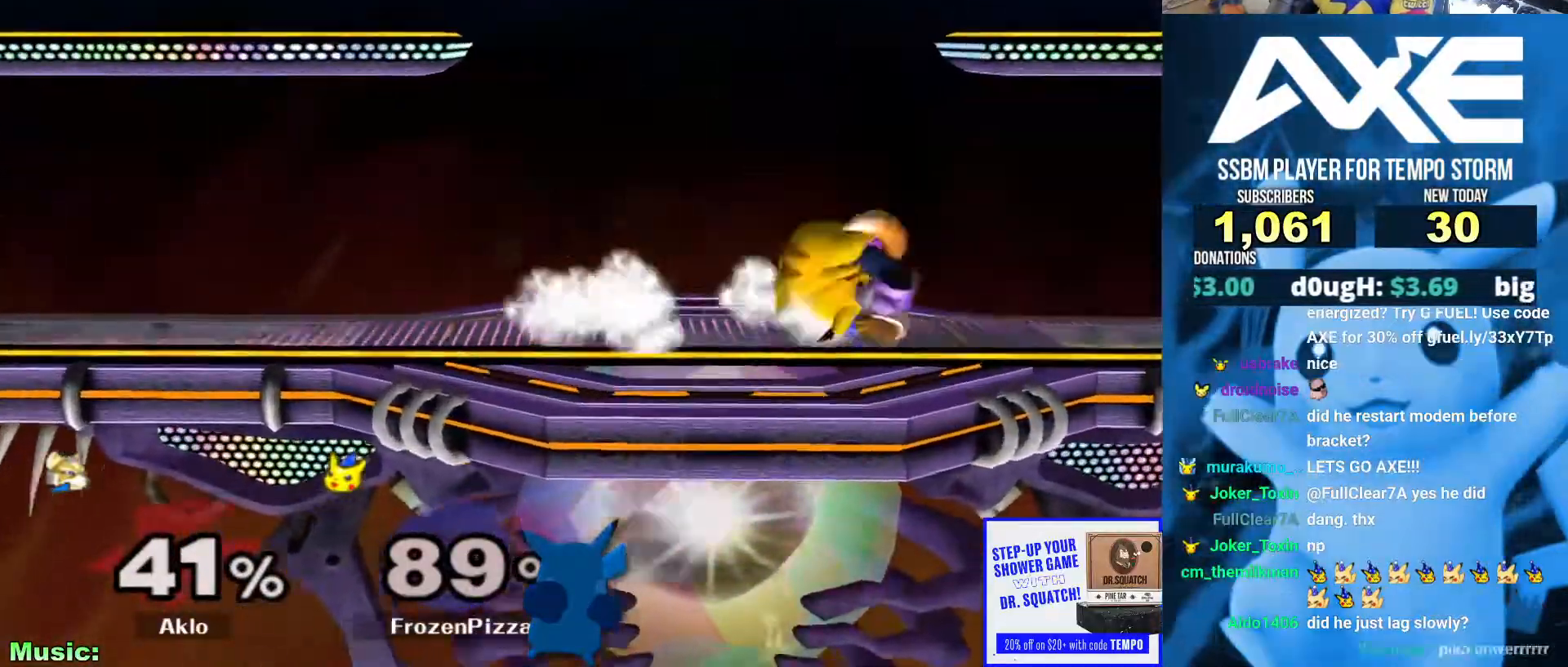
{"dt_ms": 489, "buttons": [], "left_stick": "right", "right_stick": "center"}
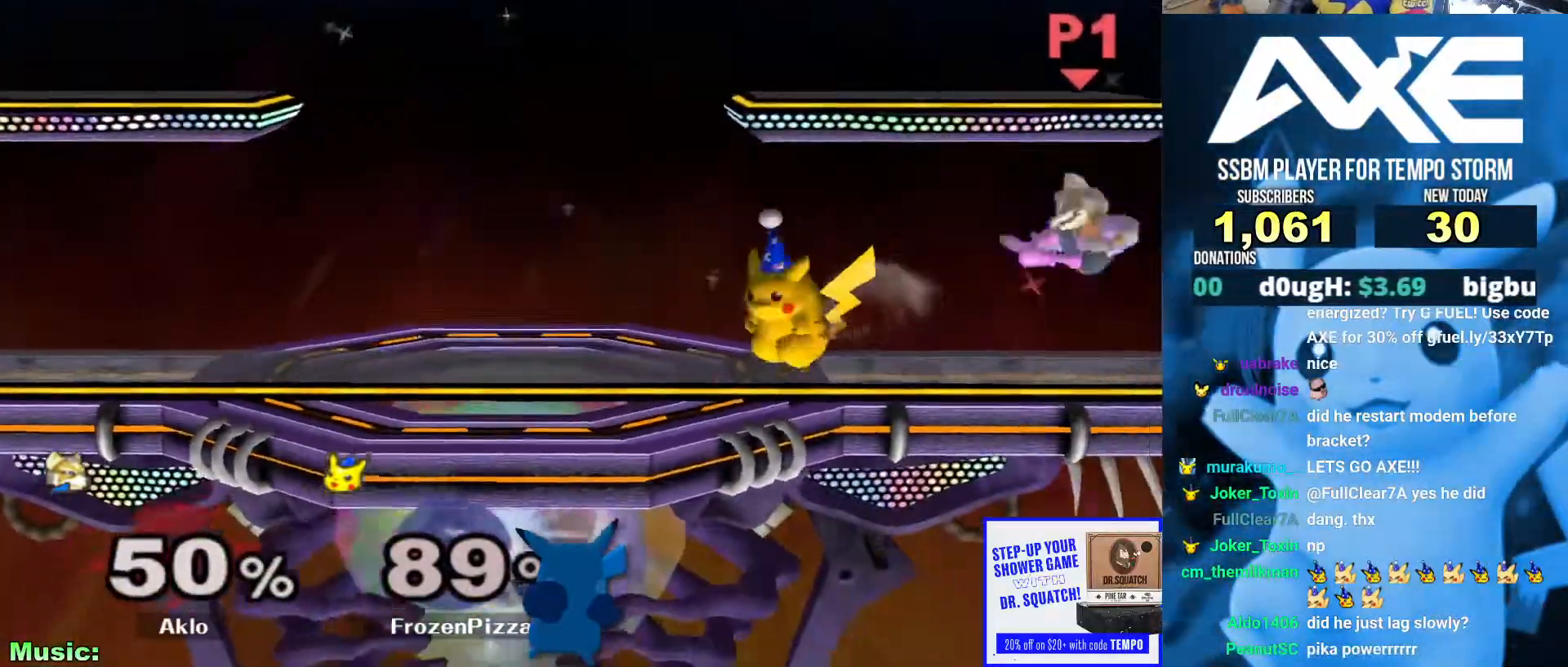
{"dt_ms": 506, "buttons": [], "left_stick": "left", "right_stick": "center", "events": [[68, "X", "down"], [102, "R1", "down"], [102, "left_stick", "down-right"], [220, "X", "up"], [237, "left_stick", "center"], [253, "R1", "up"], [287, "left_stick", "right"], [405, "left_stick", "left"]]}
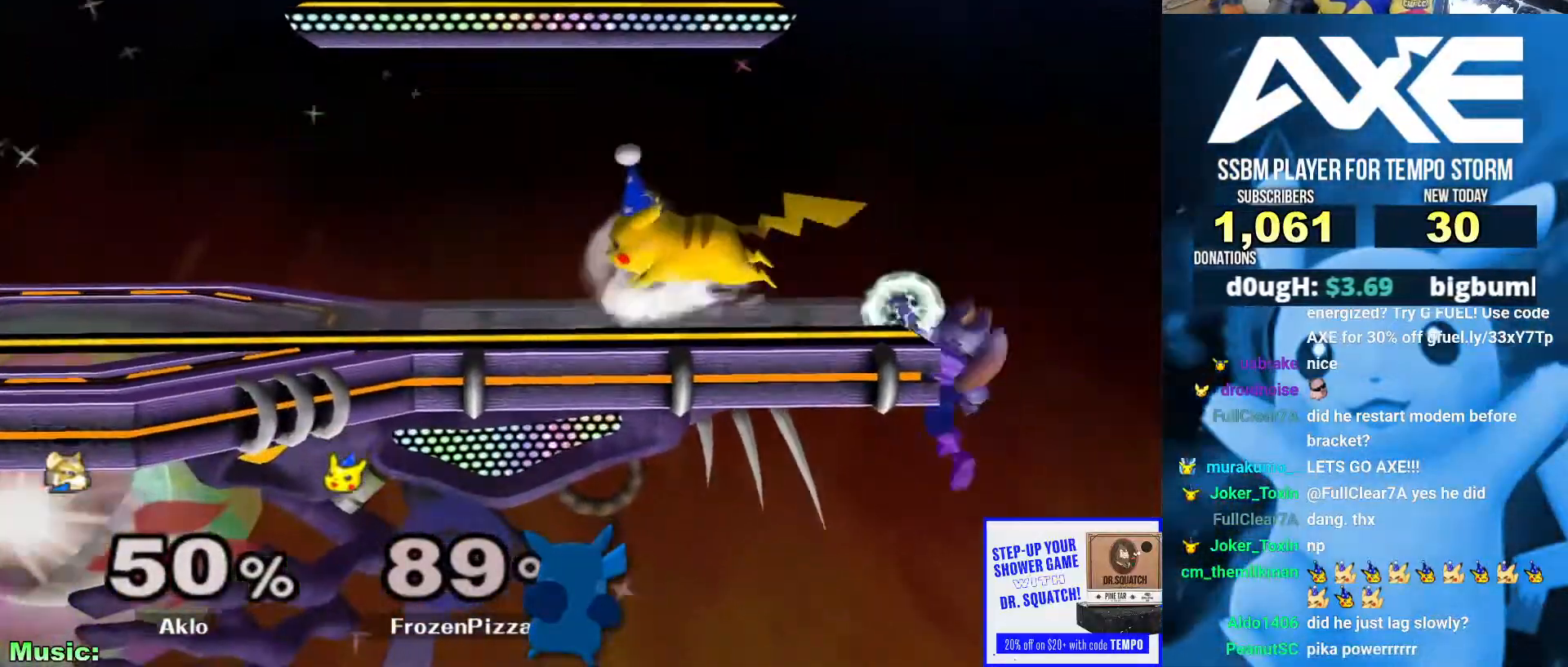
{"dt_ms": 506, "buttons": [], "left_stick": "right", "right_stick": "center"}
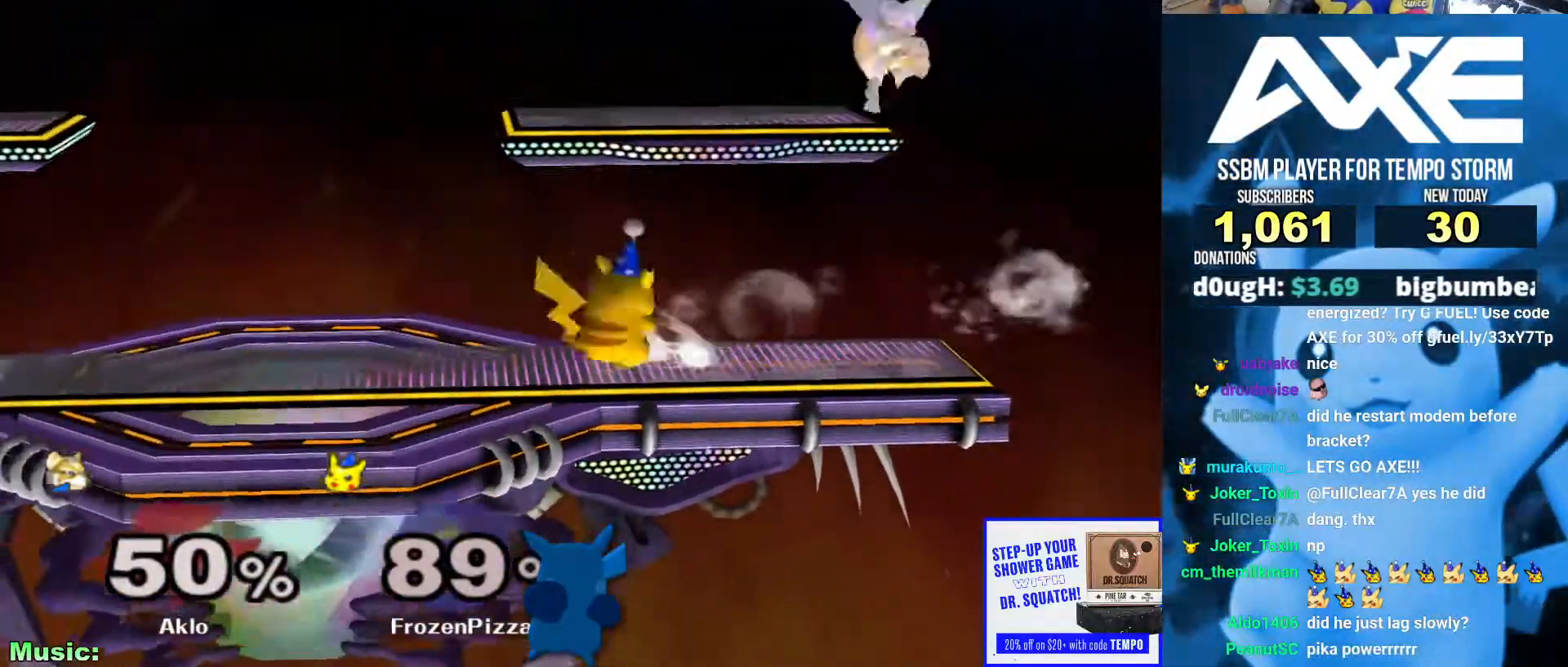
{"dt_ms": 490, "buttons": ["A"], "left_stick": "left", "right_stick": "center", "events": [[17, "left_stick", "left"], [85, "left_stick", "right"], [203, "X", "down"], [287, "left_stick", "up"], [338, "A", "down"], [405, "X", "up"], [490, "left_stick", "left"]]}
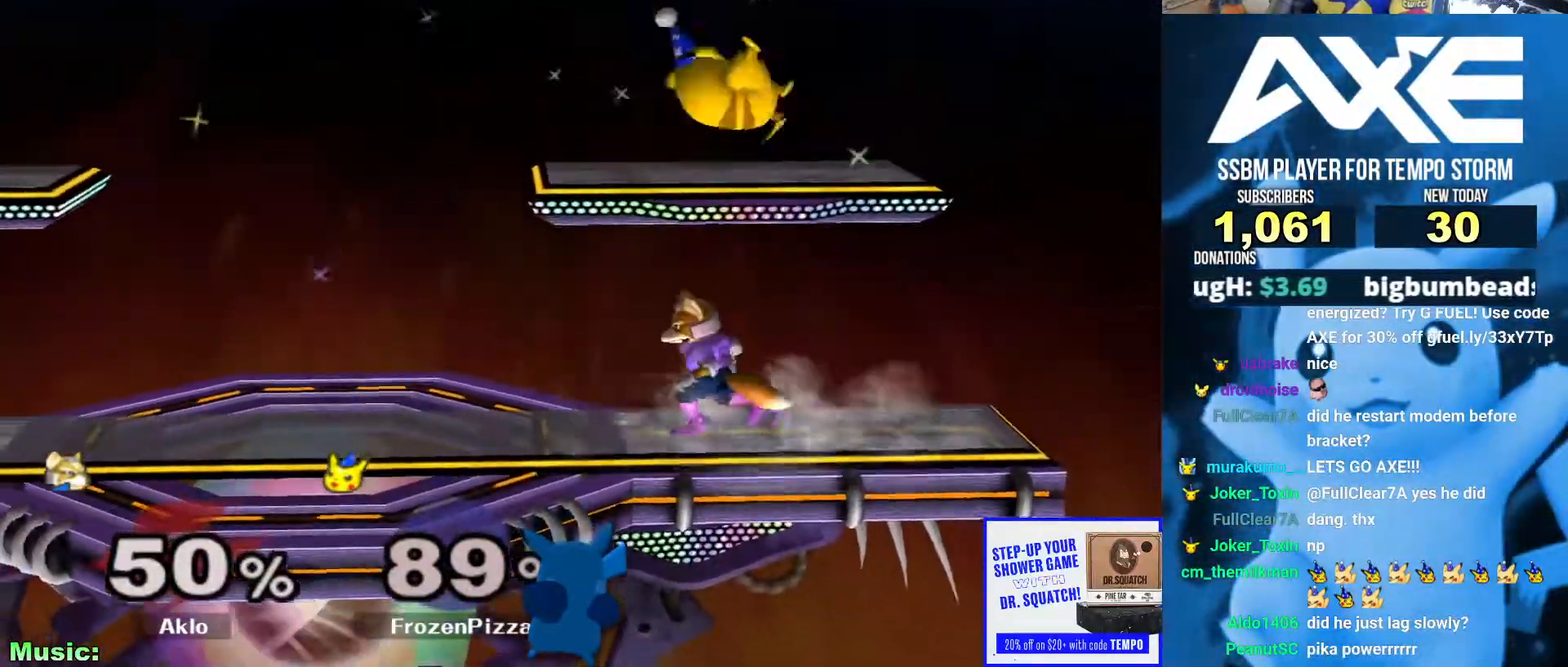
{"dt_ms": 506, "buttons": ["R1"], "left_stick": "left", "right_stick": "center", "events": [[67, "A", "up"], [185, "left_stick", "down"], [270, "R1", "down"], [270, "left_stick", "left"]]}
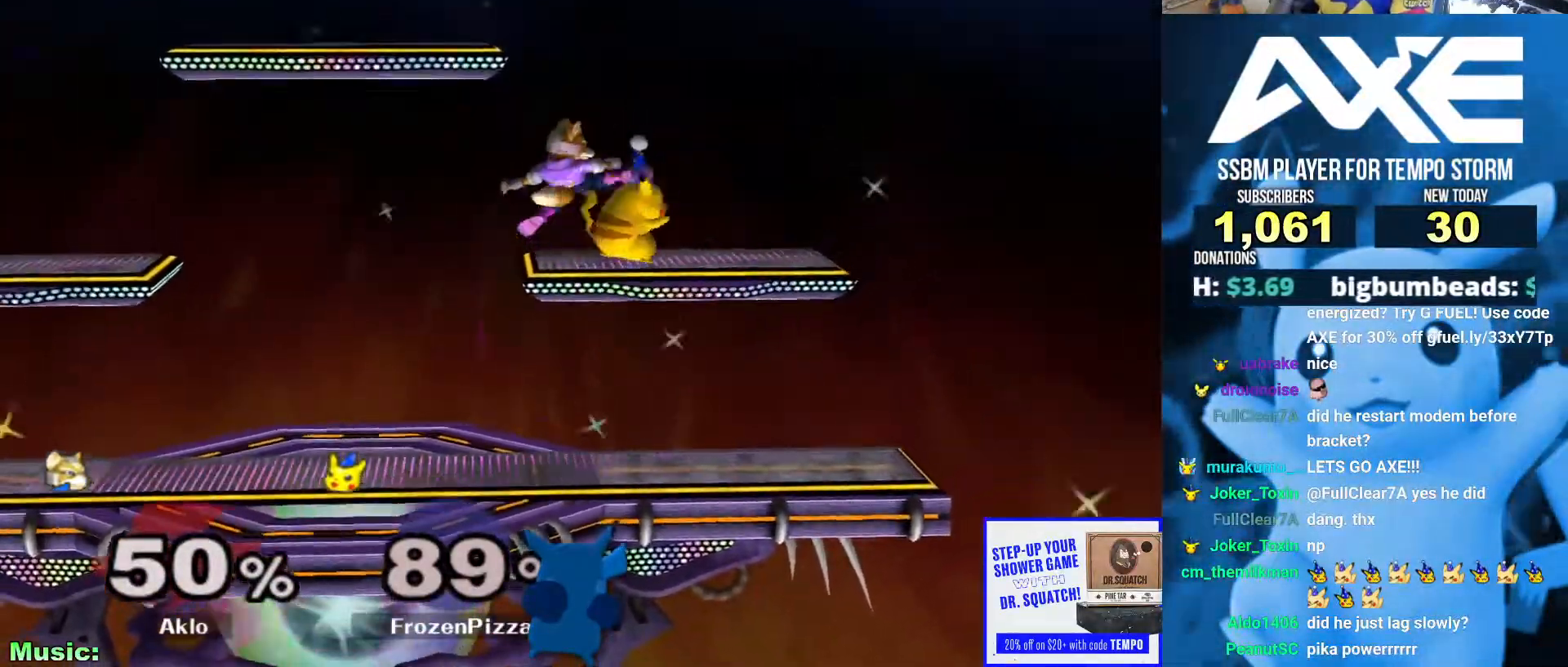
{"dt_ms": 995, "buttons": [], "left_stick": "center", "right_stick": "center"}
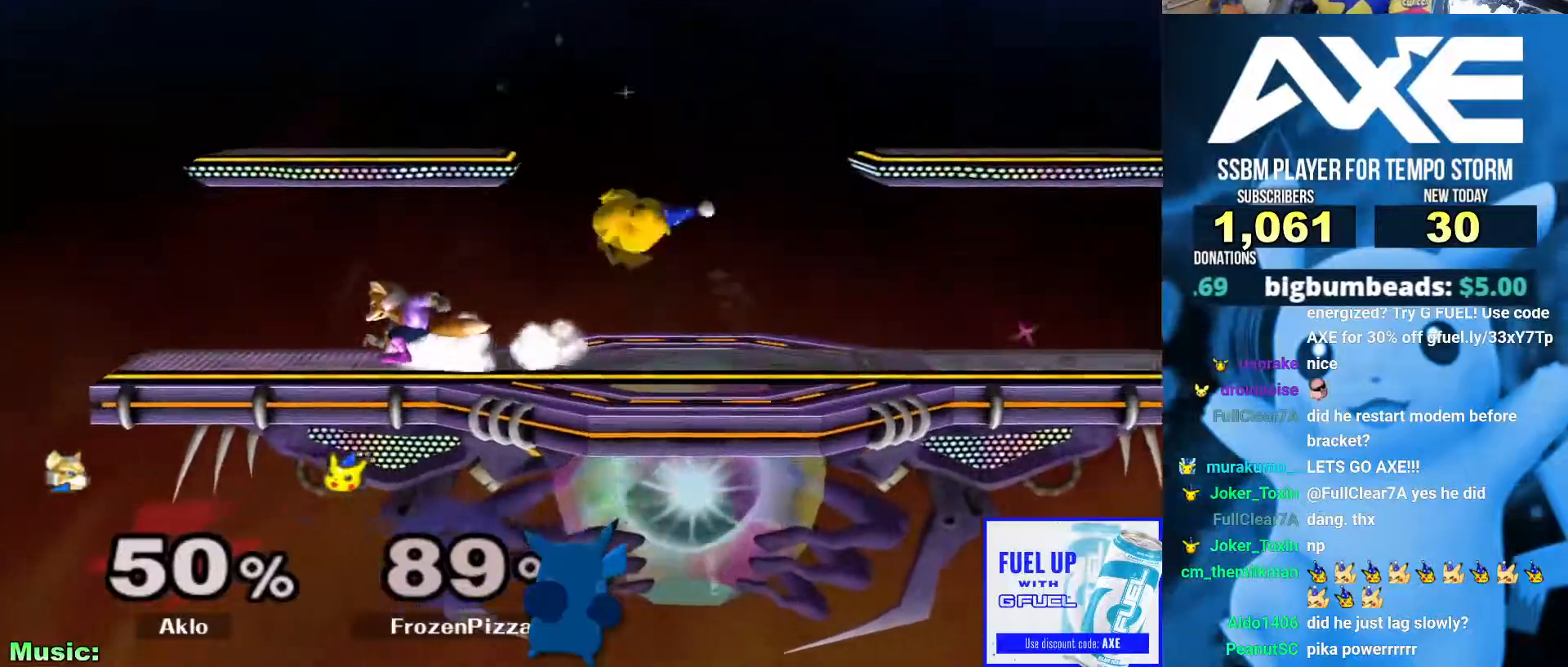
{"dt_ms": 506, "buttons": [], "left_stick": "down", "right_stick": "center", "events": [[337, "R1", "down"], [337, "left_stick", "down"], [438, "R1", "up"]]}